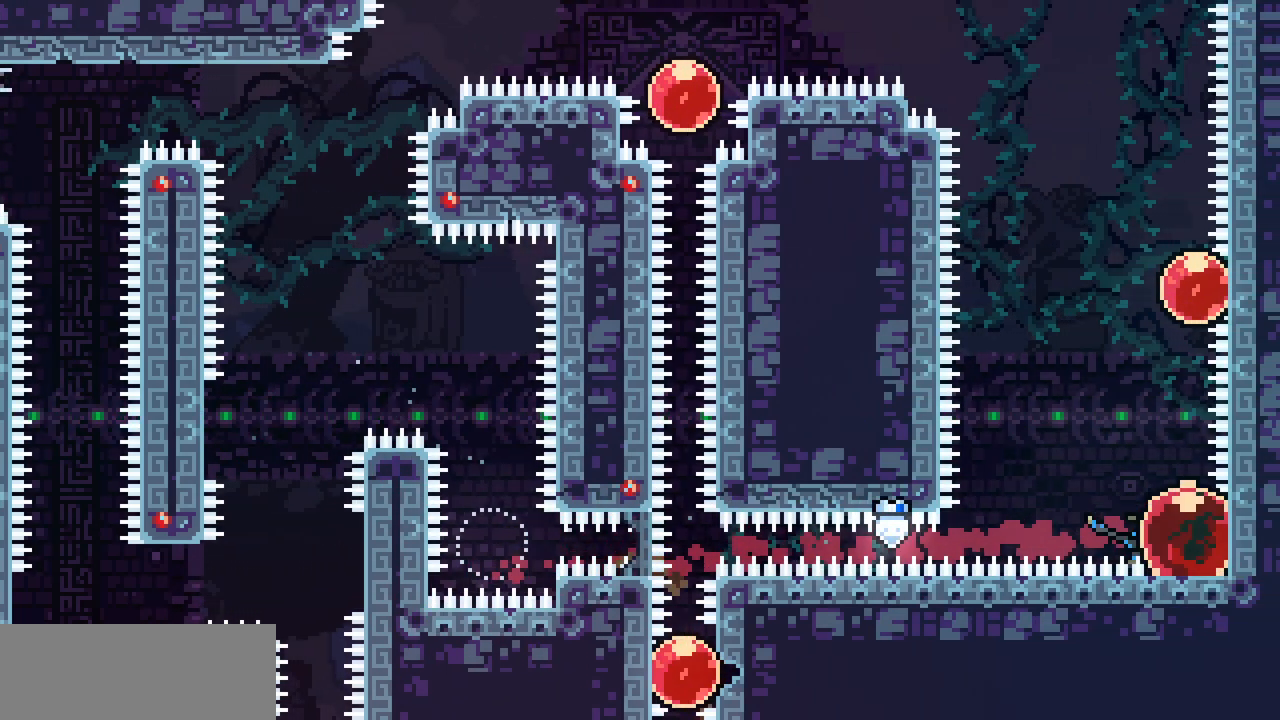
Gameplay with keyboard; each line is a JSON object with the keys held at the frame after it. "events" lists presses ("down") and releases ("up") of "c", "d", "down", "left", "right", "shift", "up", "x" and "z" between this image and that frame as [ms after this image, input, new state], when the widget could be followed in between. No other keys are recorded. Mouse input is not recorded.
{"keys": ["left", "up"], "events": [[33, "c", "down"], [133, "c", "up"], [333, "left", "down"], [383, "c", "down"], [500, "c", "up"]]}
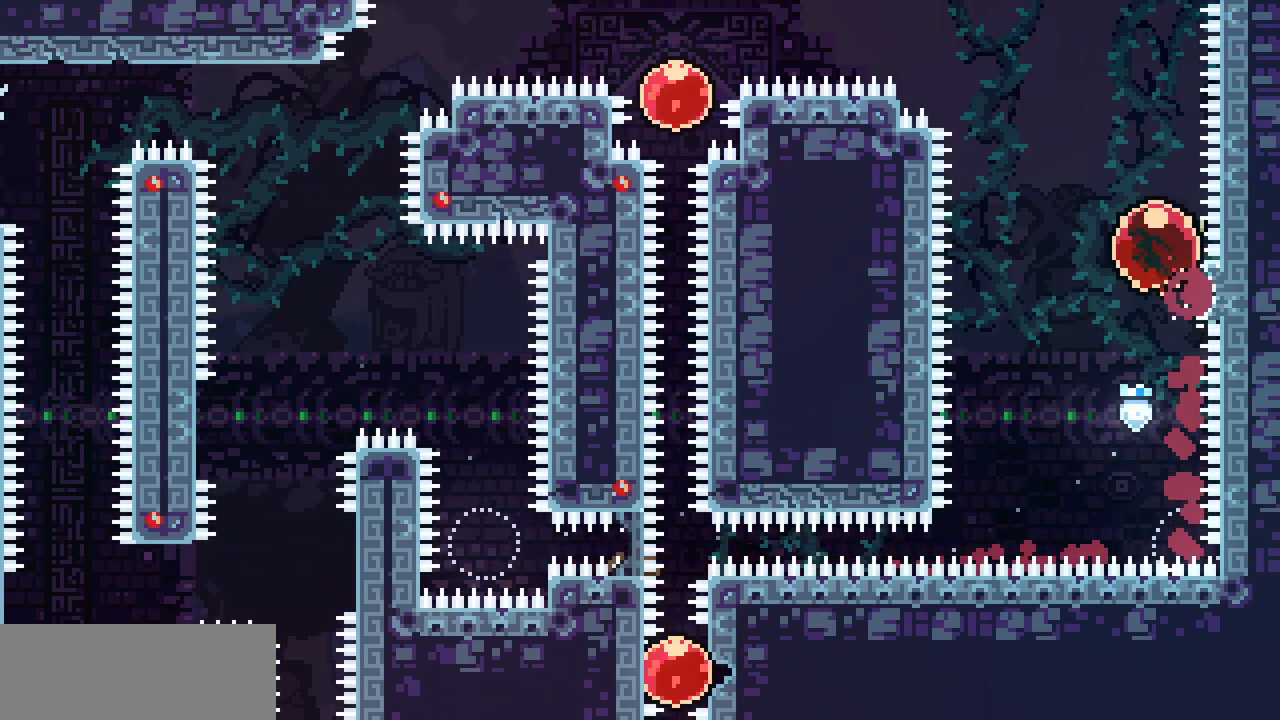
{"keys": ["left"], "events": [[183, "up", "up"]]}
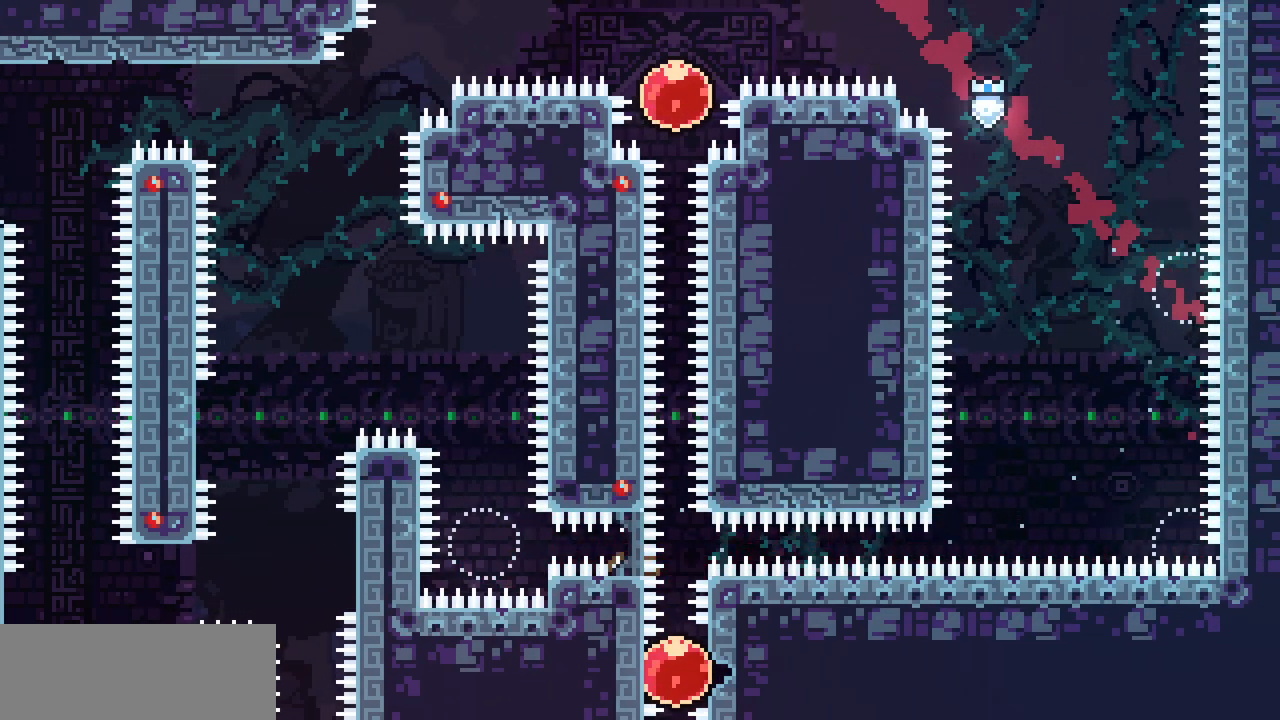
{"keys": ["down"], "events": [[300, "down", "down"], [317, "left", "up"], [383, "c", "down"], [500, "c", "up"]]}
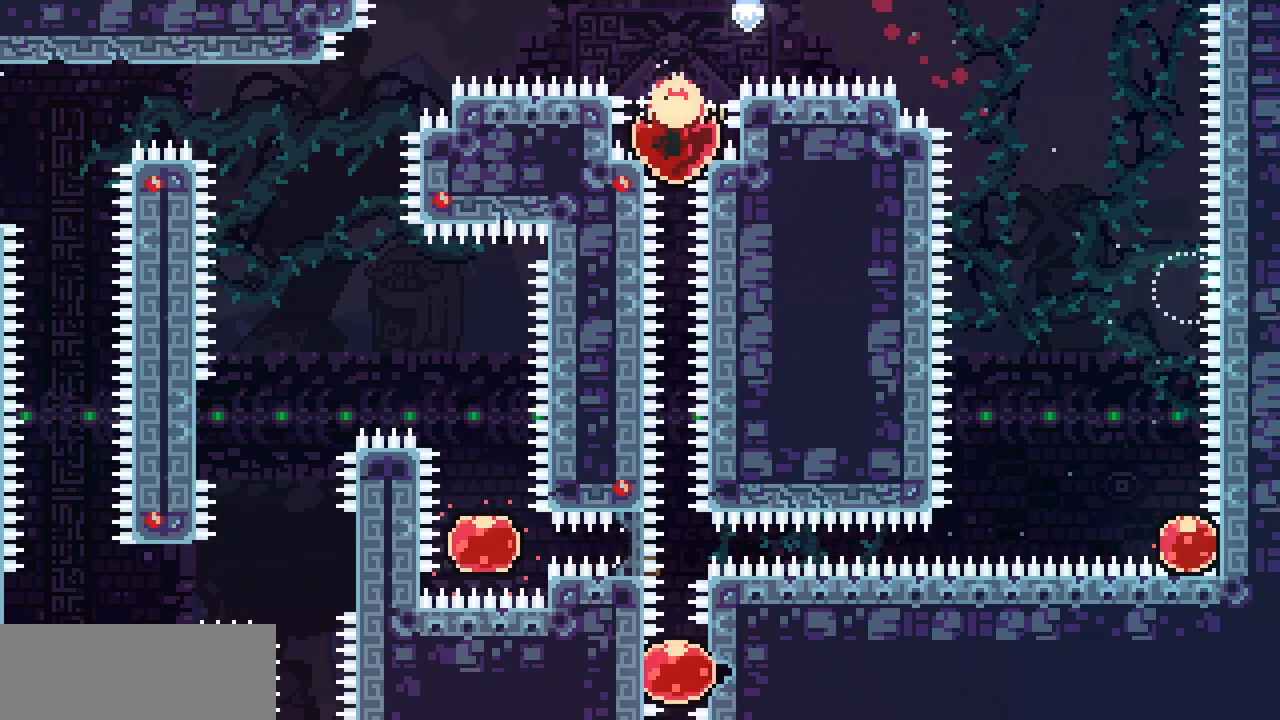
{"keys": [], "events": [[317, "down", "up"]]}
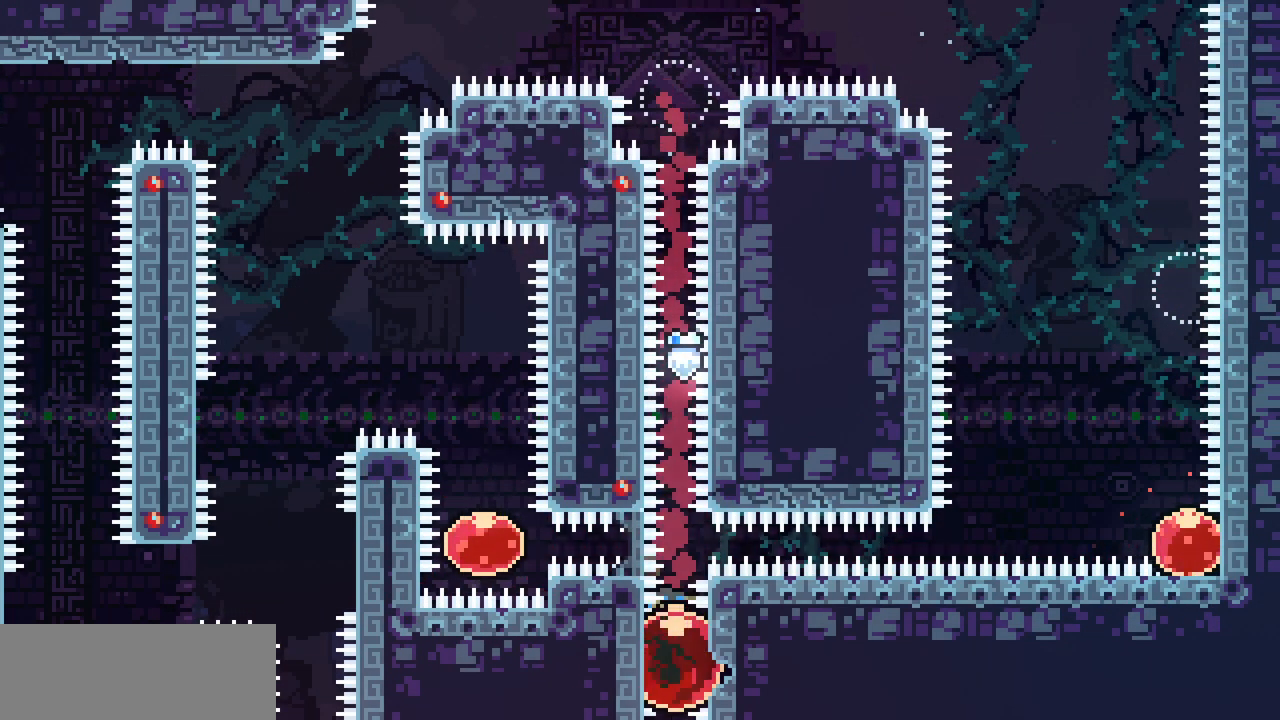
{"keys": ["right"], "events": [[33, "c", "down"], [33, "right", "down"], [133, "c", "up"]]}
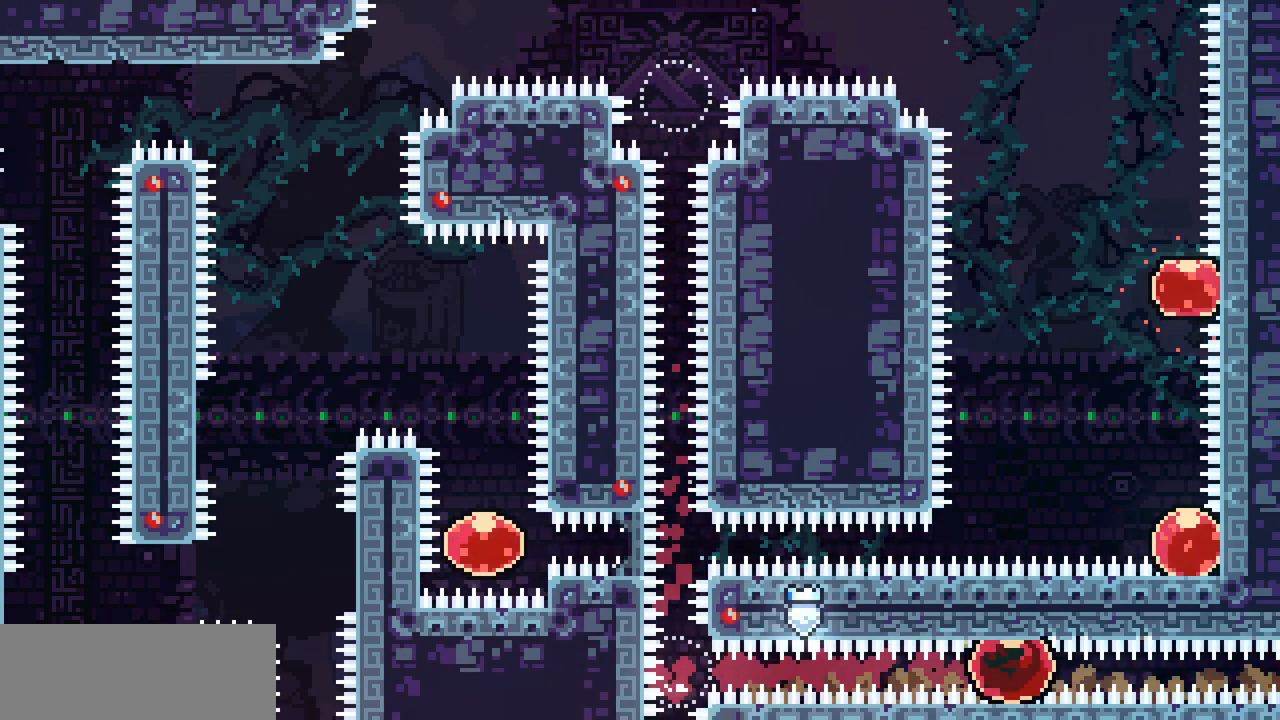
{"keys": [], "events": [[17, "right", "up"]]}
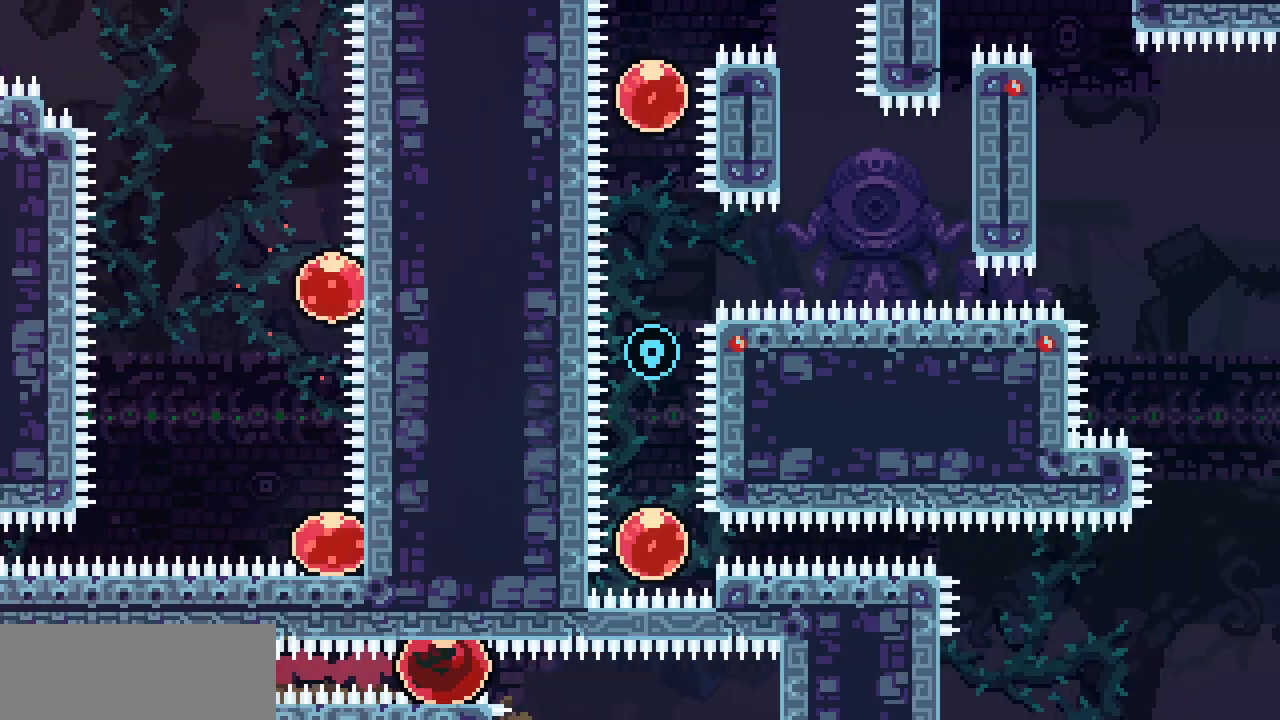
{"keys": []}
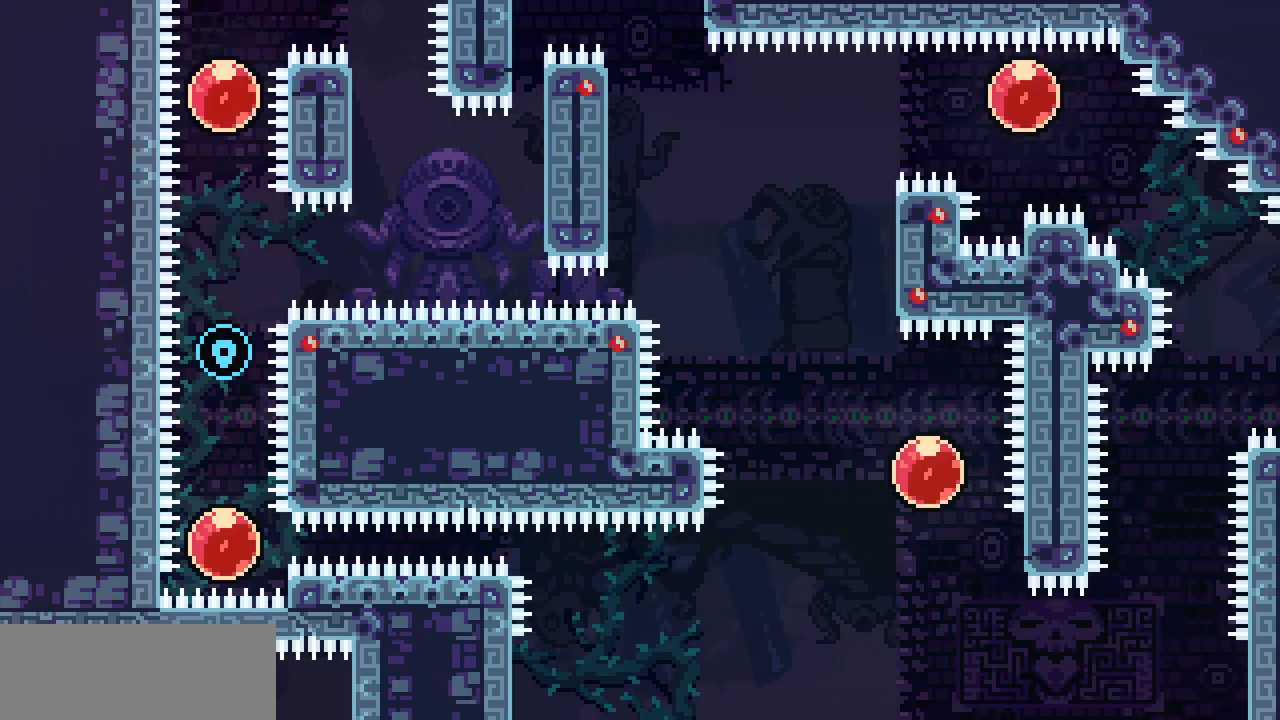
{"keys": [], "events": []}
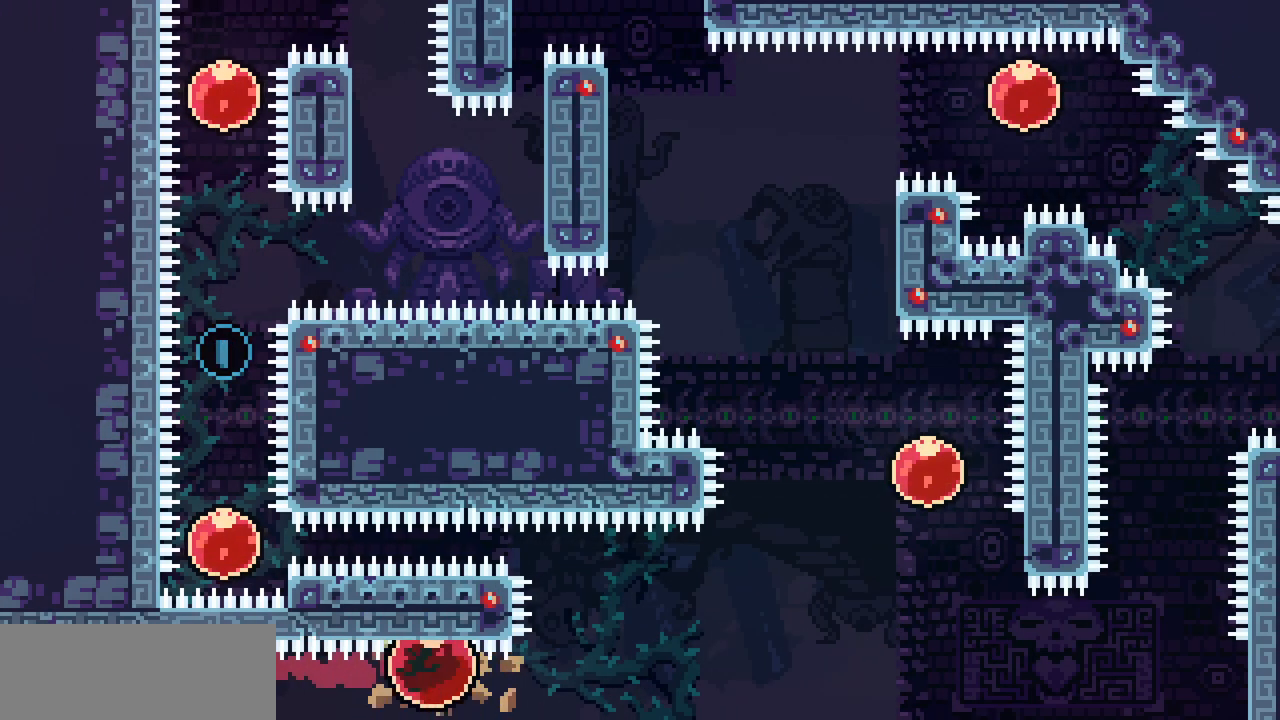
{"keys": [], "events": []}
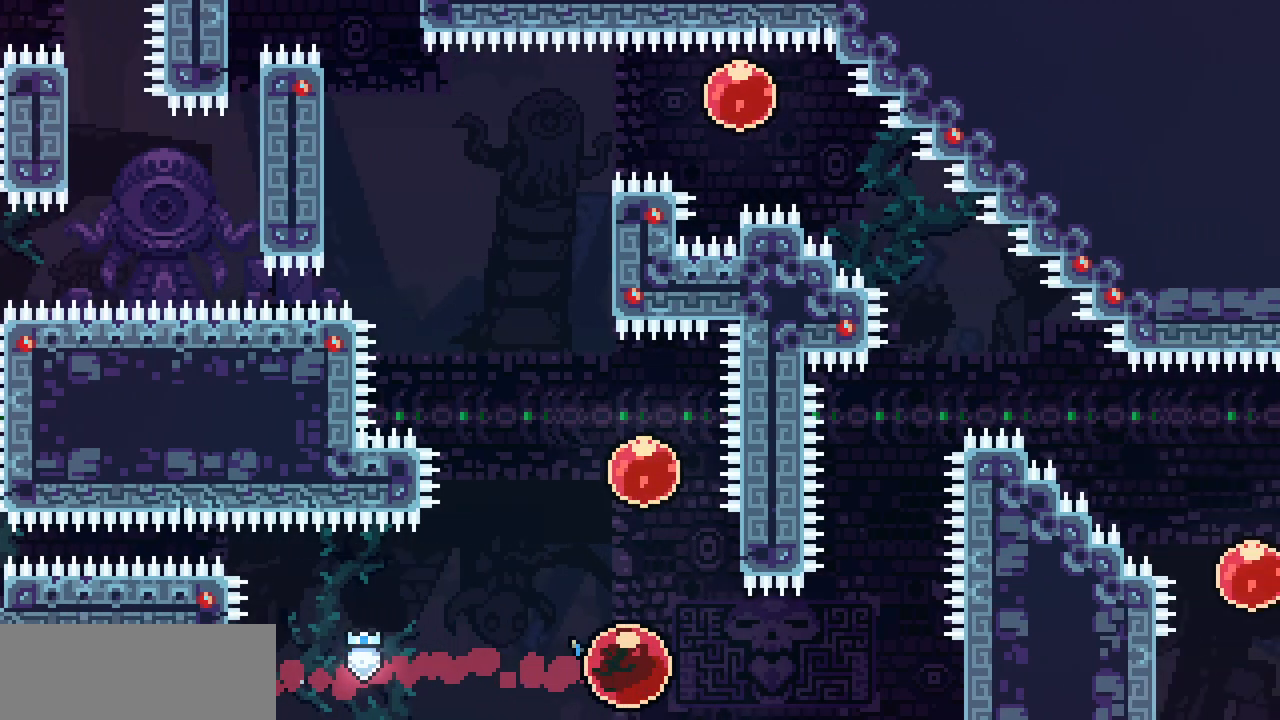
{"keys": [], "events": []}
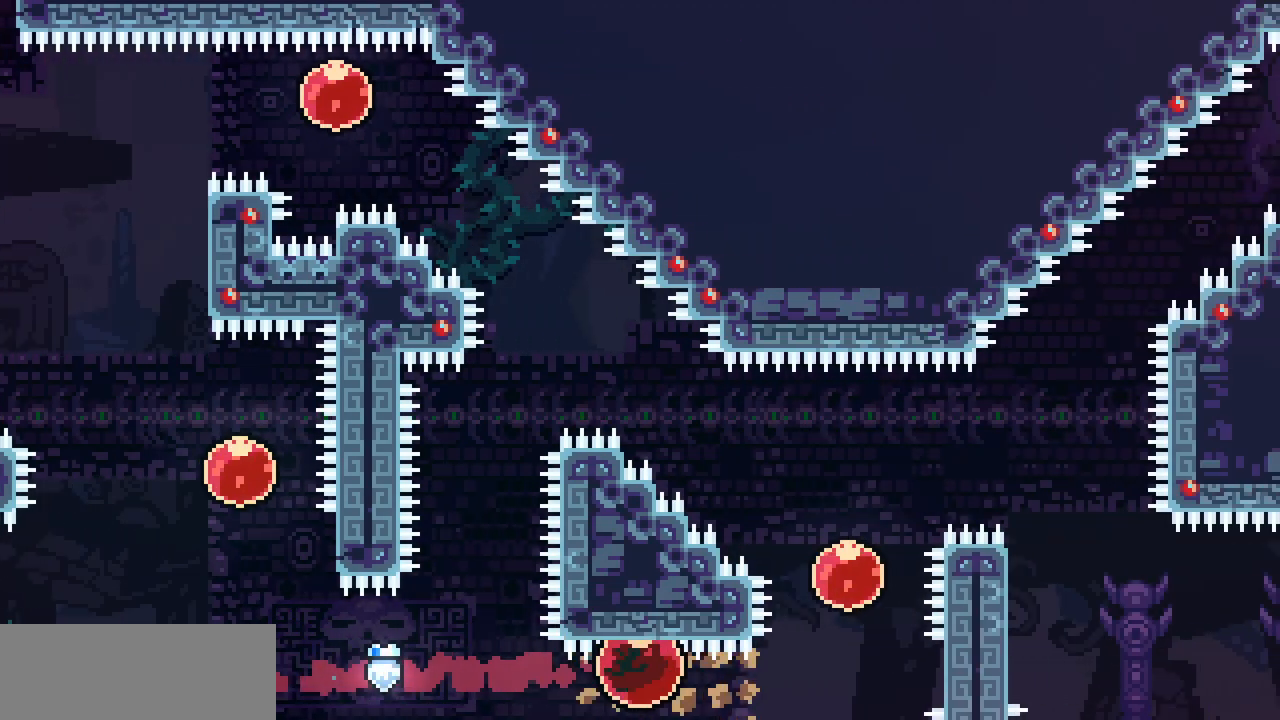
{"keys": [], "events": []}
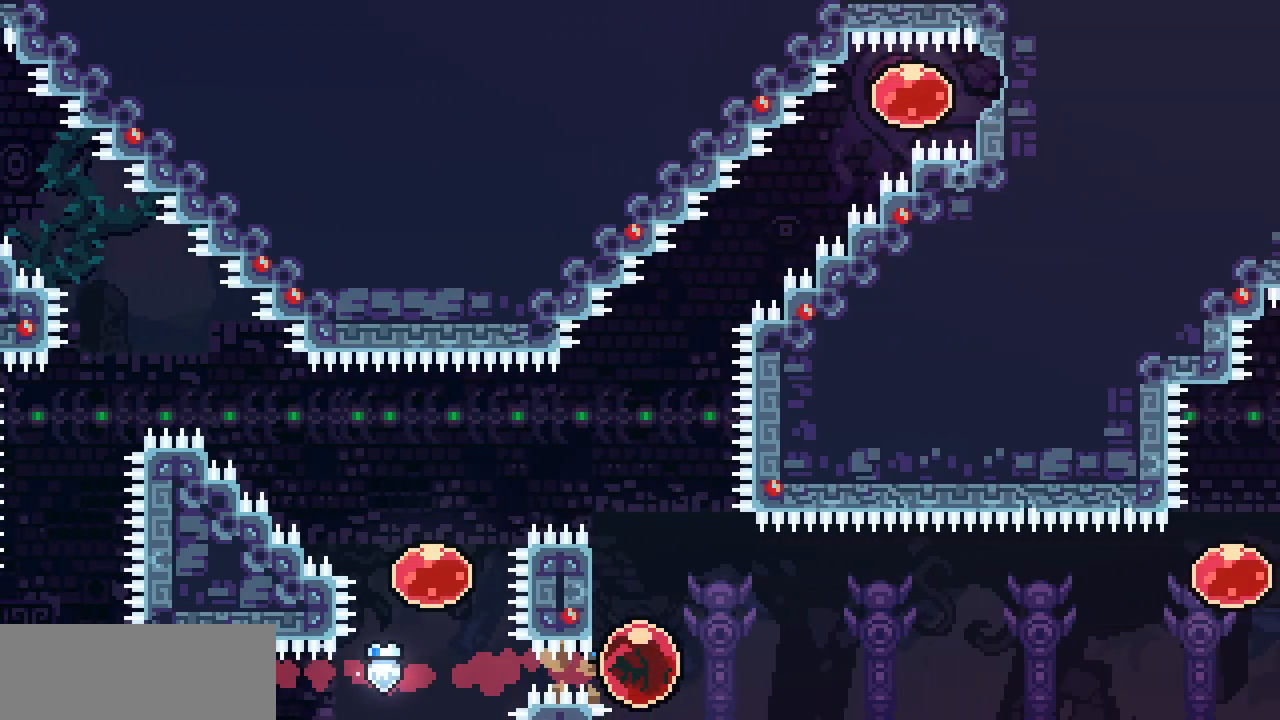
{"keys": [], "events": []}
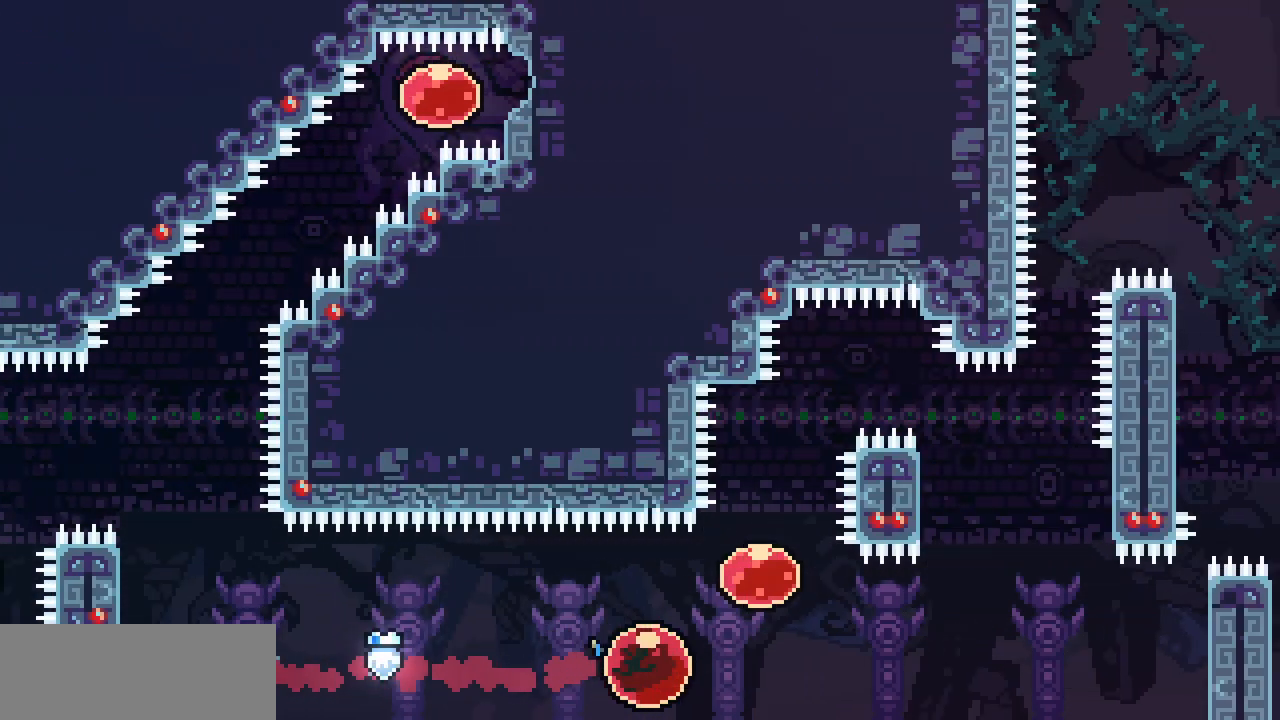
{"keys": [], "events": []}
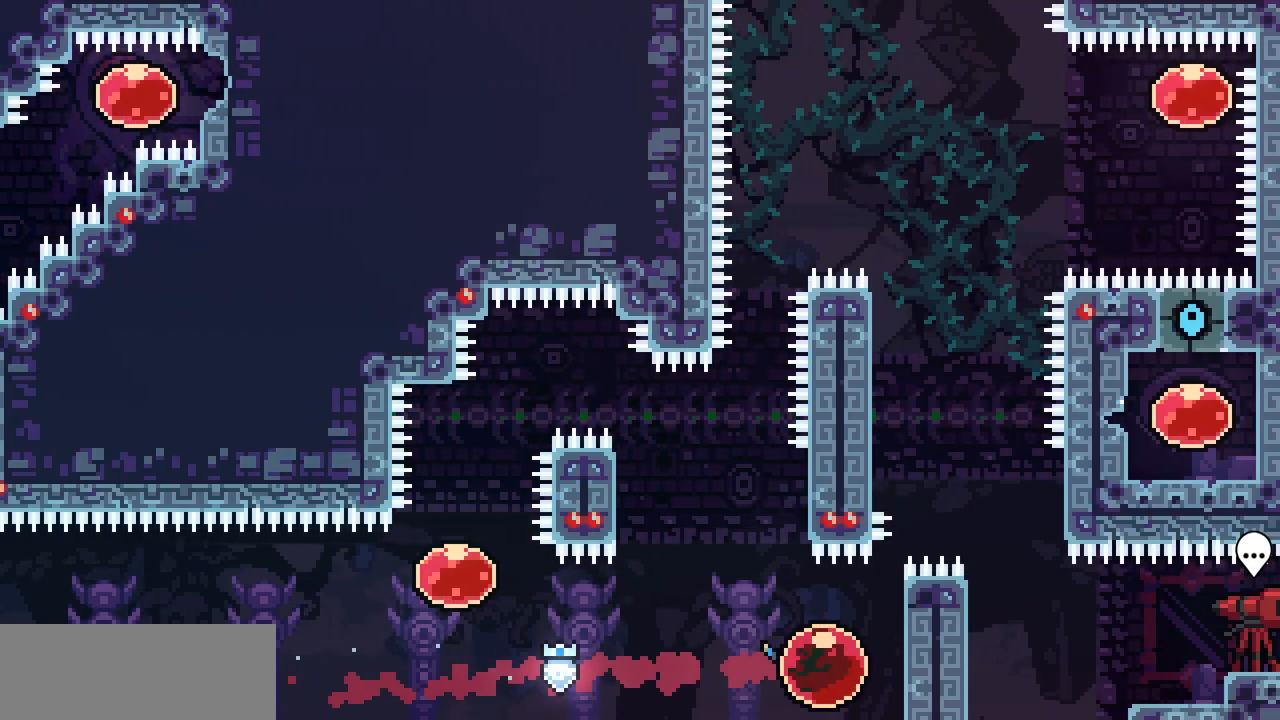
{"keys": ["shift"], "events": [[383, "shift", "down"]]}
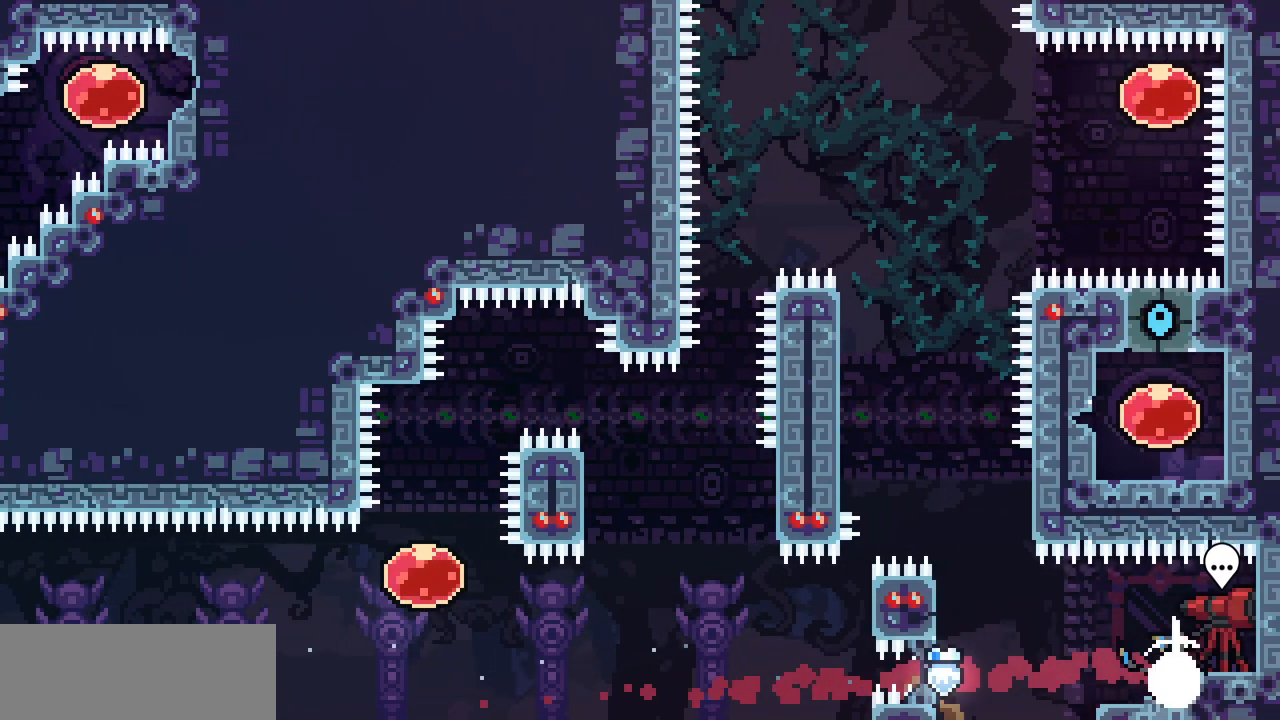
{"keys": ["left", "shift", "z"], "events": [[117, "shift", "up"], [200, "left", "down"], [483, "shift", "down"], [483, "z", "down"]]}
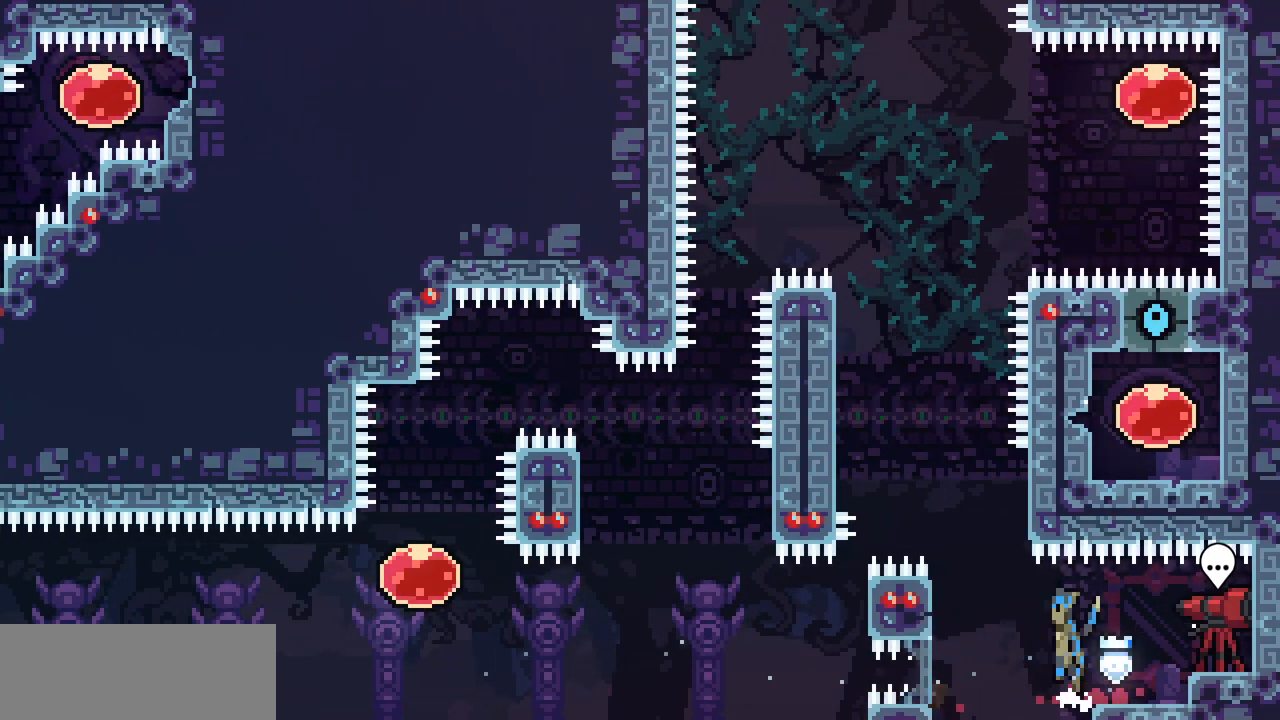
{"keys": ["right", "shift", "z"], "events": [[167, "z", "up"], [417, "left", "up"], [417, "right", "down"], [417, "z", "down"]]}
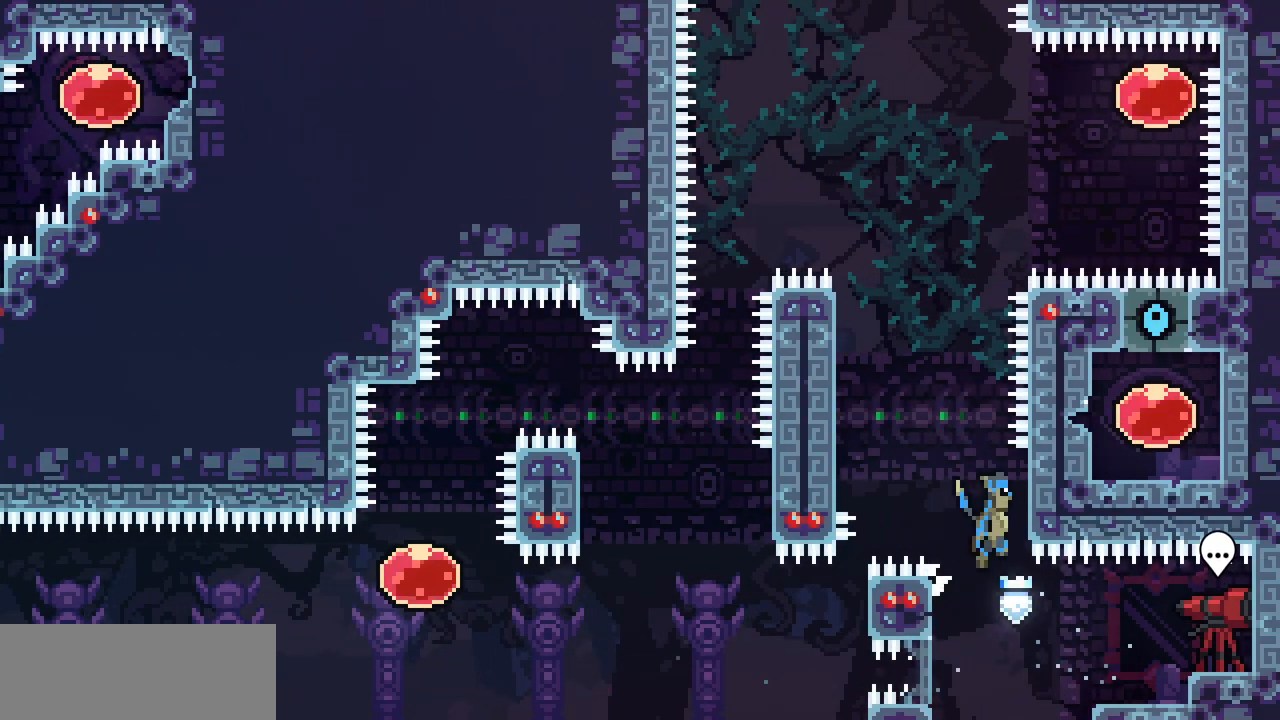
{"keys": ["left", "shift", "z"], "events": [[67, "z", "up"], [183, "left", "down"], [183, "right", "up"], [183, "z", "down"]]}
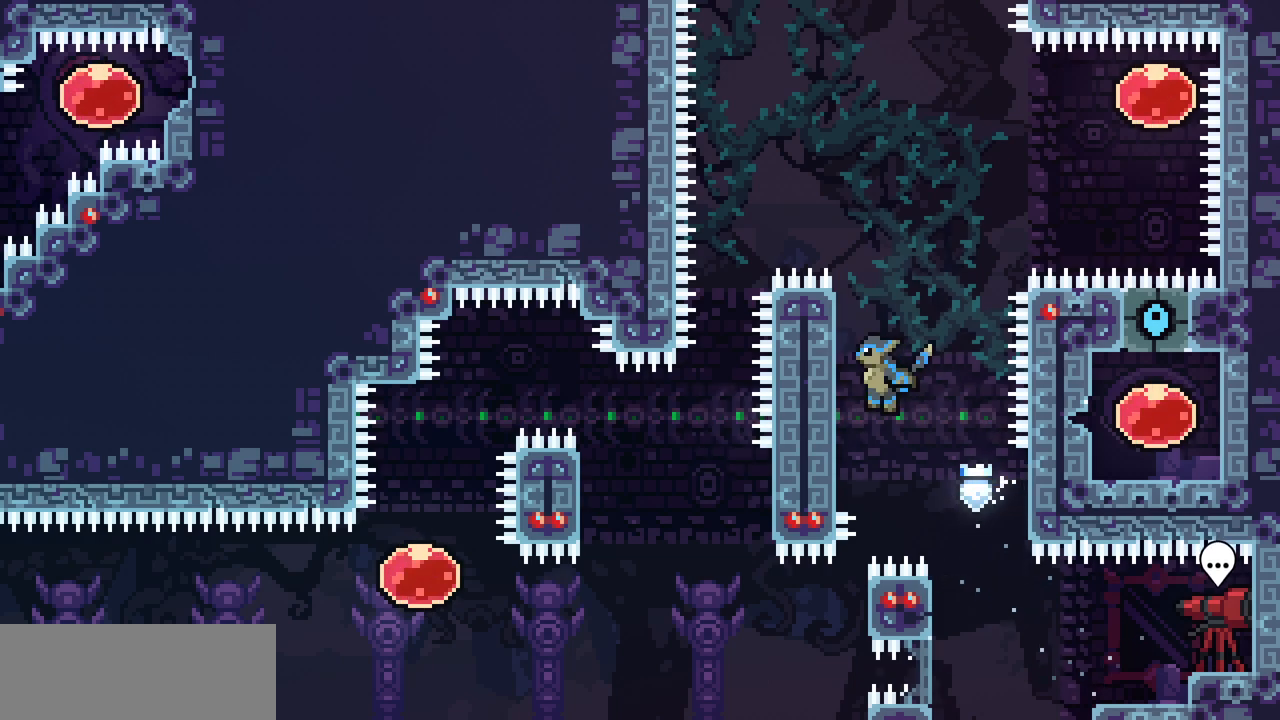
{"keys": ["left", "shift", "z"], "events": [[33, "shift", "up"], [33, "z", "up"], [117, "left", "up"], [133, "z", "down"], [217, "left", "down"], [250, "shift", "down"]]}
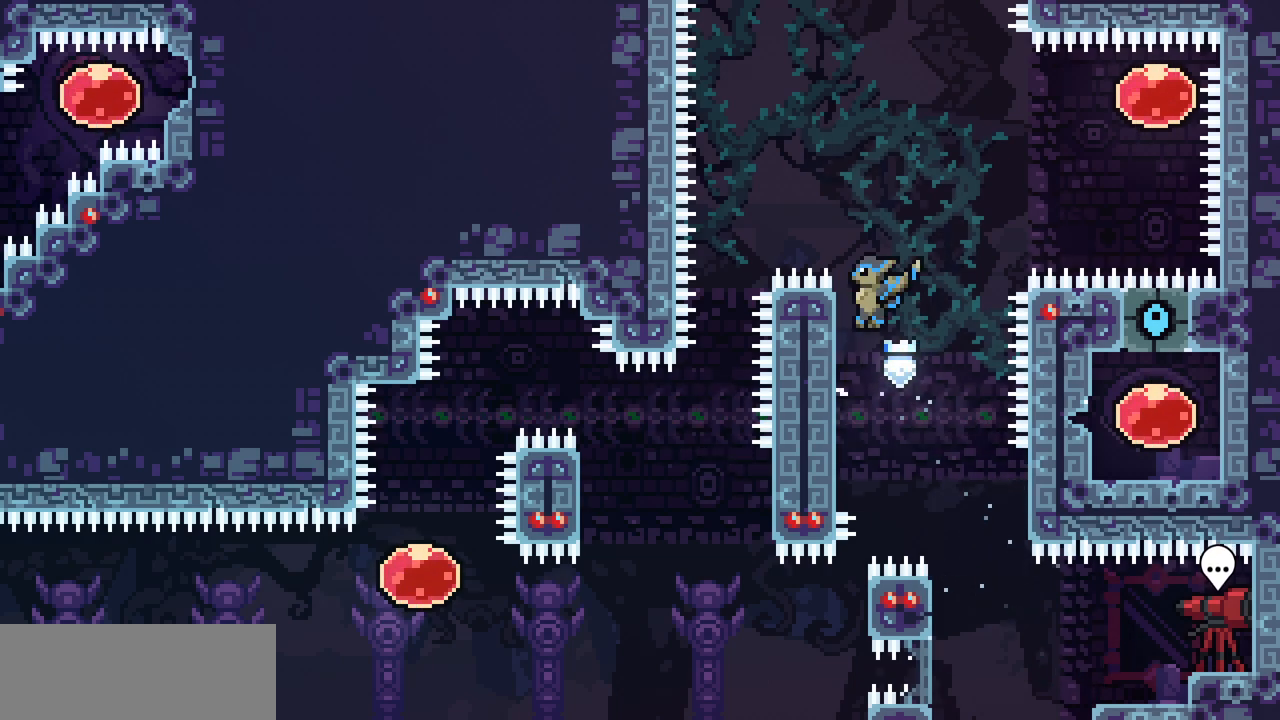
{"keys": ["left", "shift", "z"], "events": [[33, "z", "up"], [100, "z", "down"]]}
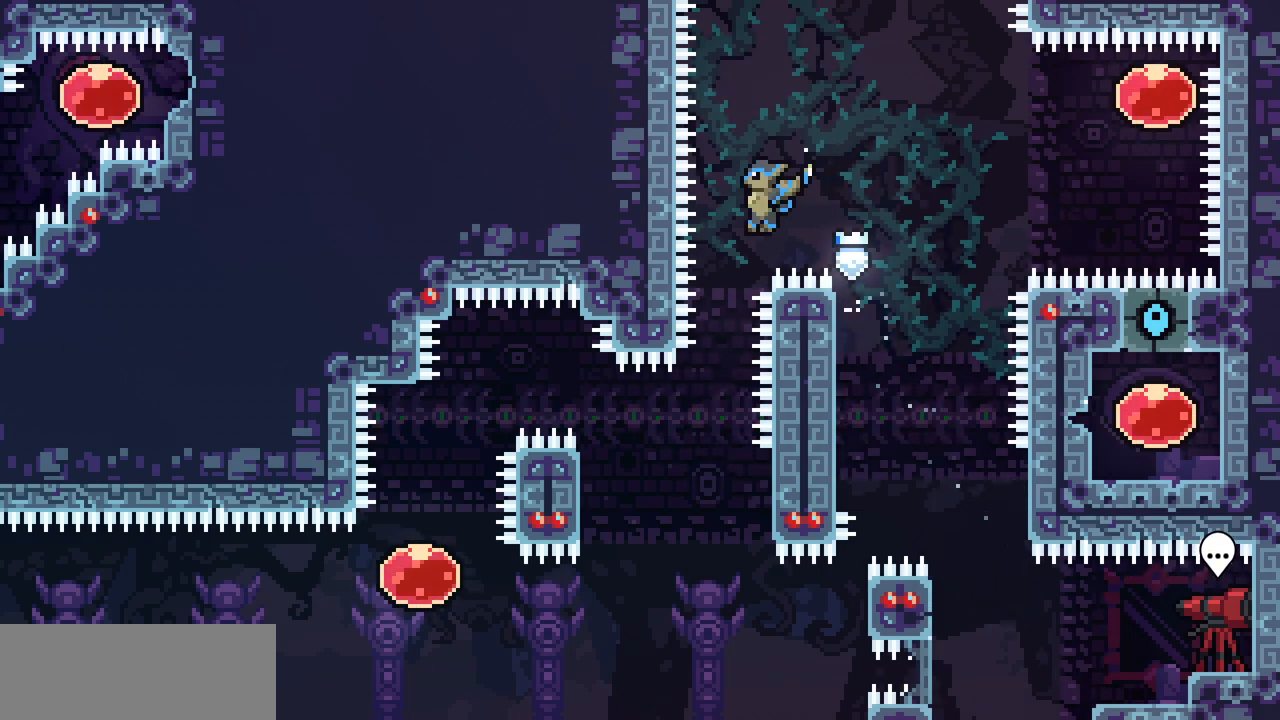
{"keys": ["right", "shift"], "events": [[33, "left", "up"], [67, "shift", "up"], [67, "z", "up"], [433, "shift", "down"], [450, "right", "down"]]}
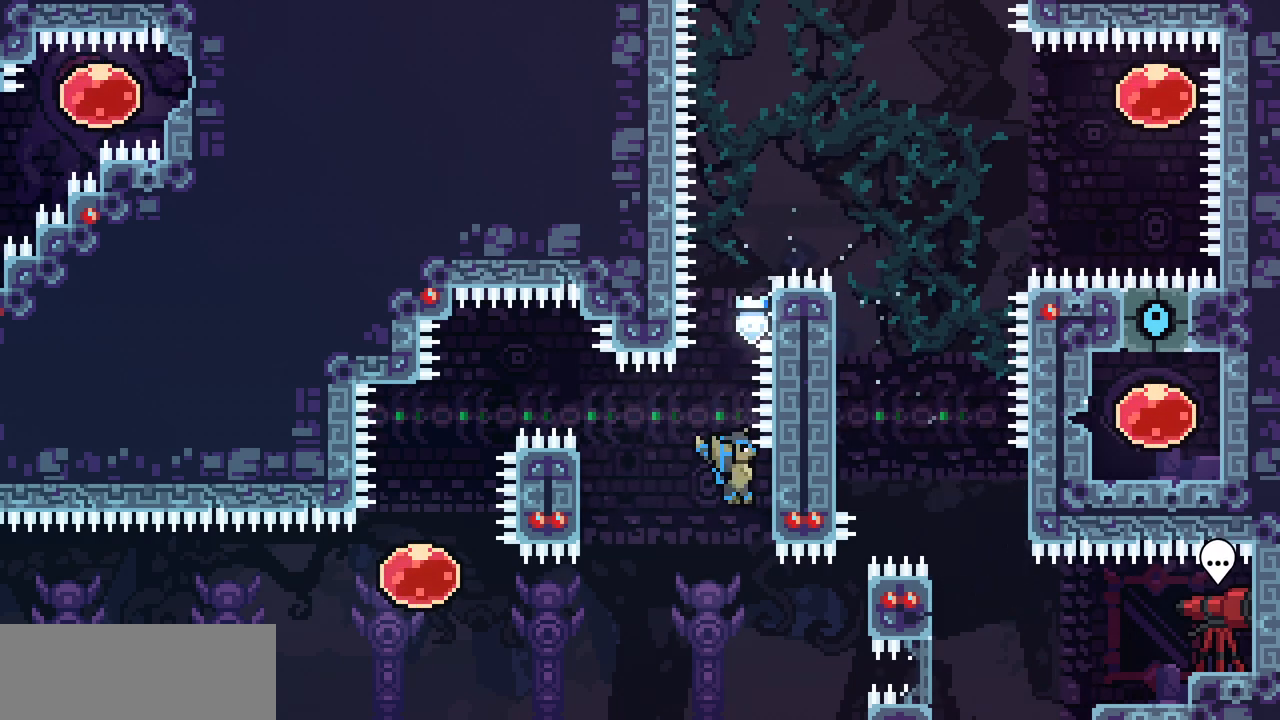
{"keys": ["left", "shift", "z"], "events": [[233, "right", "up"], [283, "left", "down"], [333, "z", "down"]]}
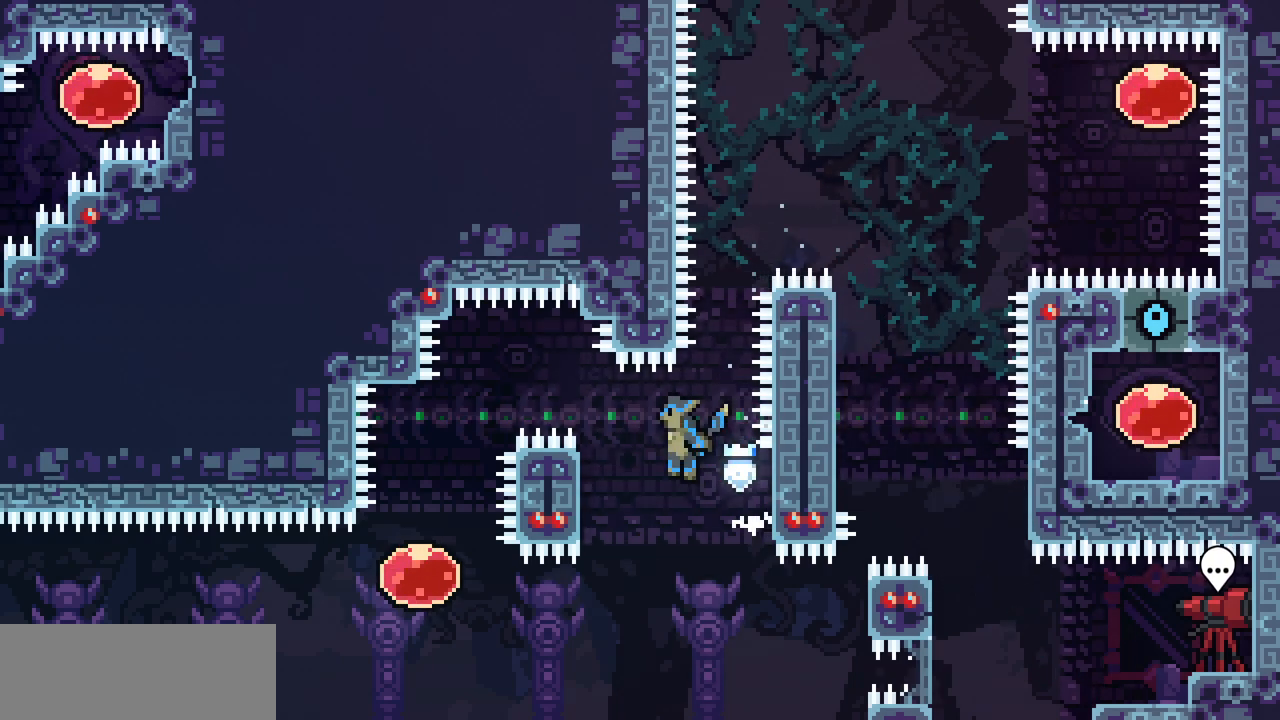
{"keys": ["left"], "events": [[17, "z", "up"], [333, "z", "down"], [500, "shift", "up"], [500, "z", "up"]]}
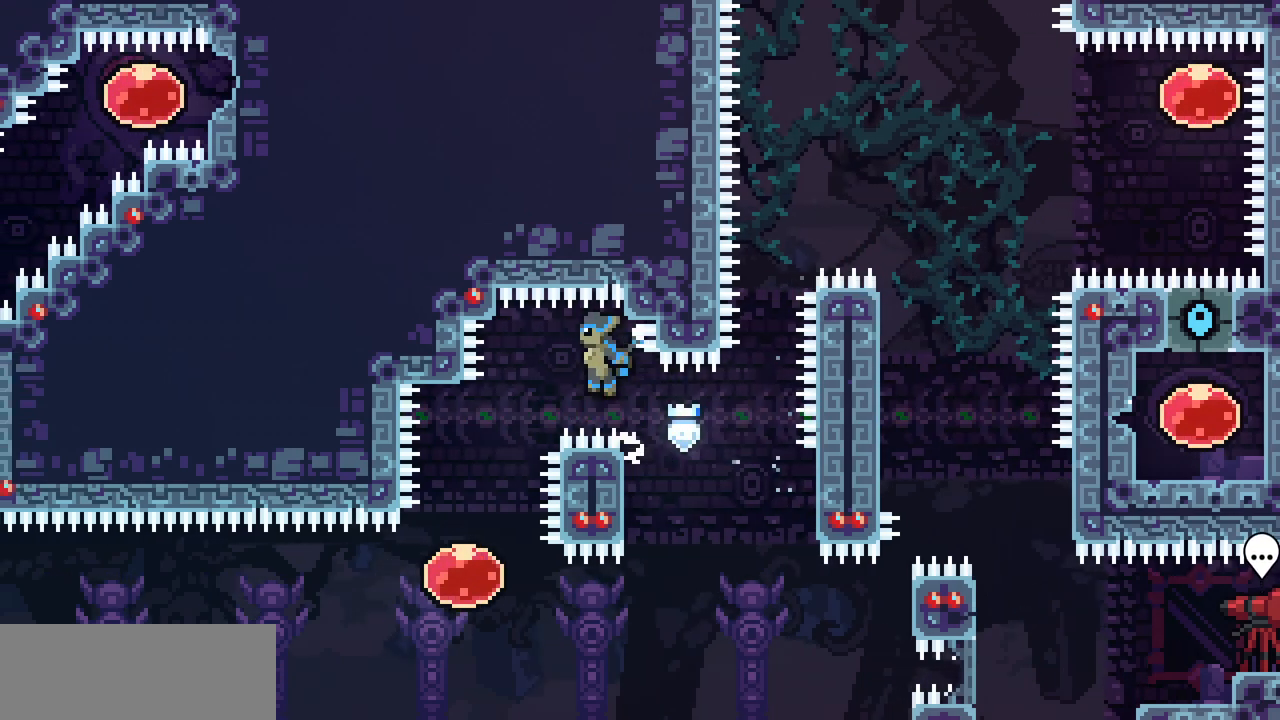
{"keys": ["c", "left"], "events": [[183, "left", "up"], [317, "left", "down"], [467, "c", "down"]]}
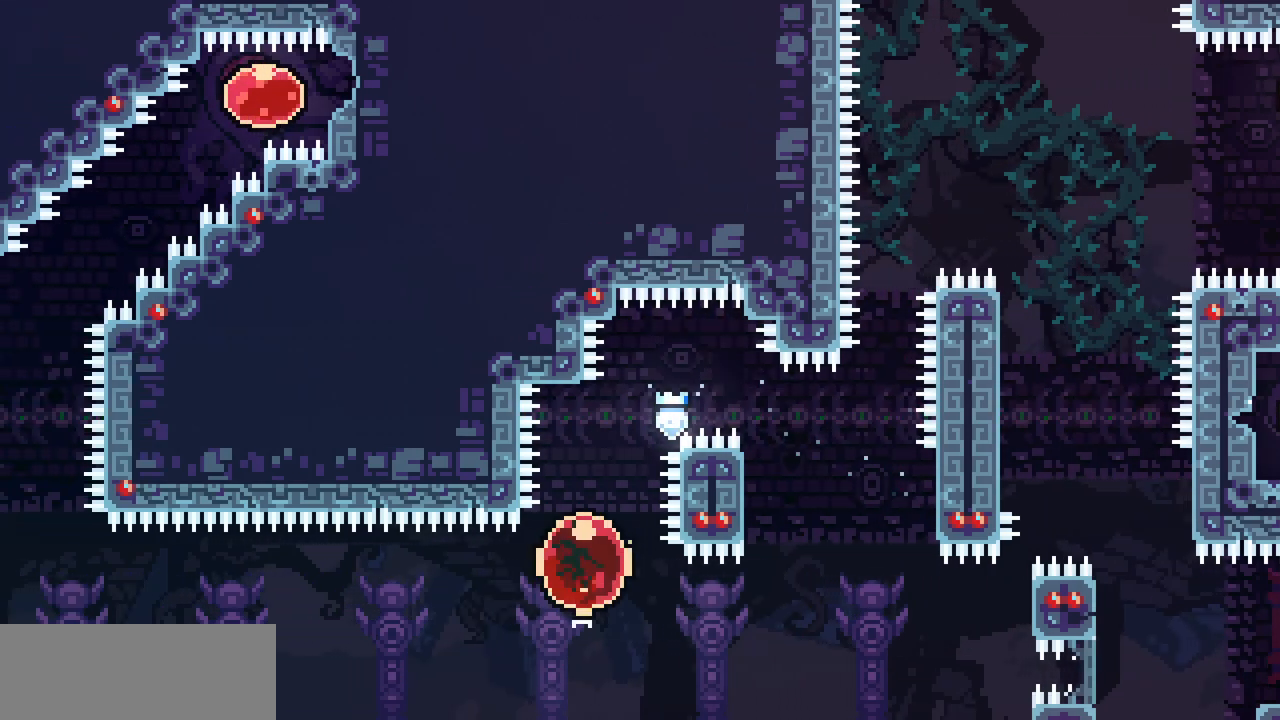
{"keys": [], "events": [[83, "c", "up"], [350, "left", "up"]]}
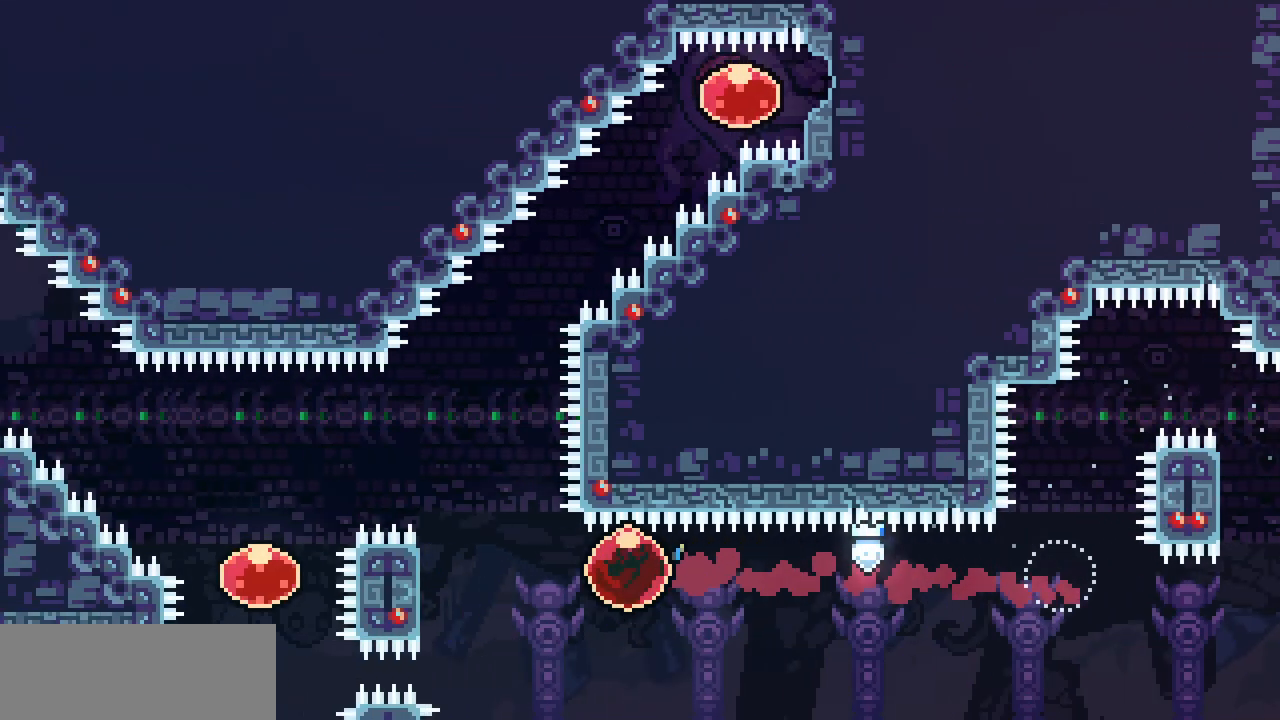
{"keys": ["left", "shift", "up"], "events": [[183, "shift", "down"], [400, "left", "down"], [417, "up", "down"]]}
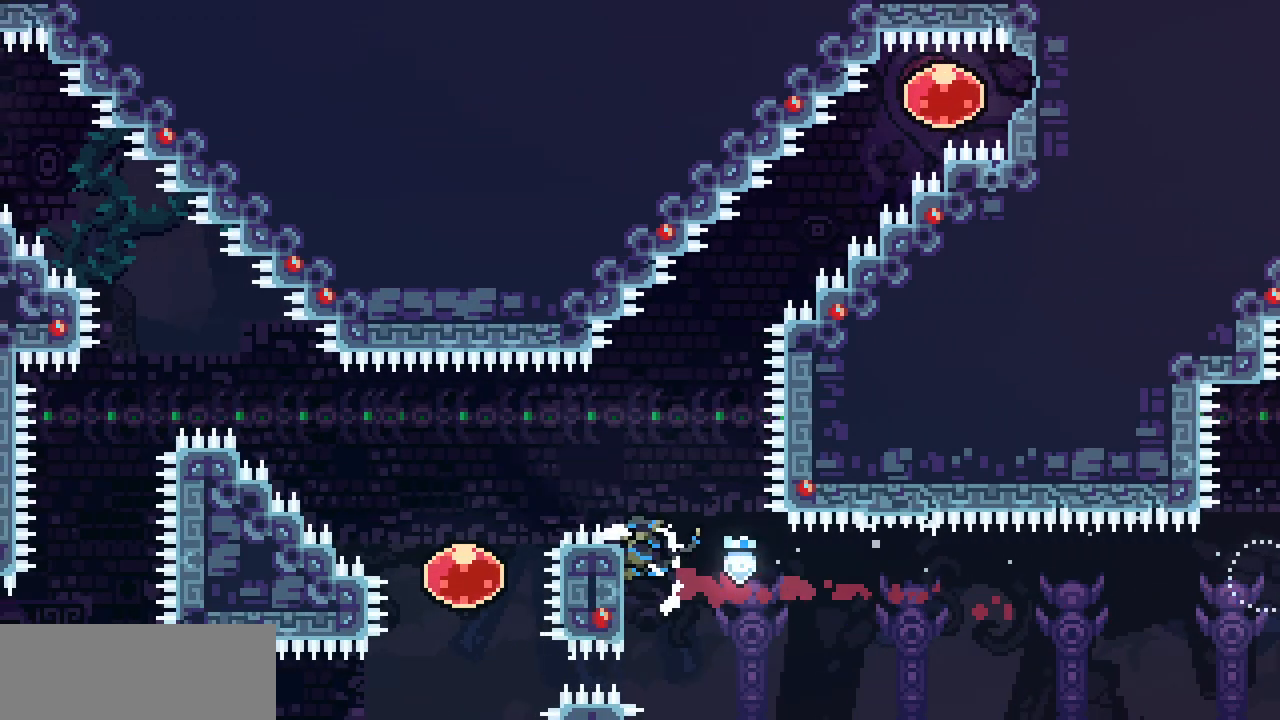
{"keys": ["left", "shift"], "events": [[250, "up", "up"]]}
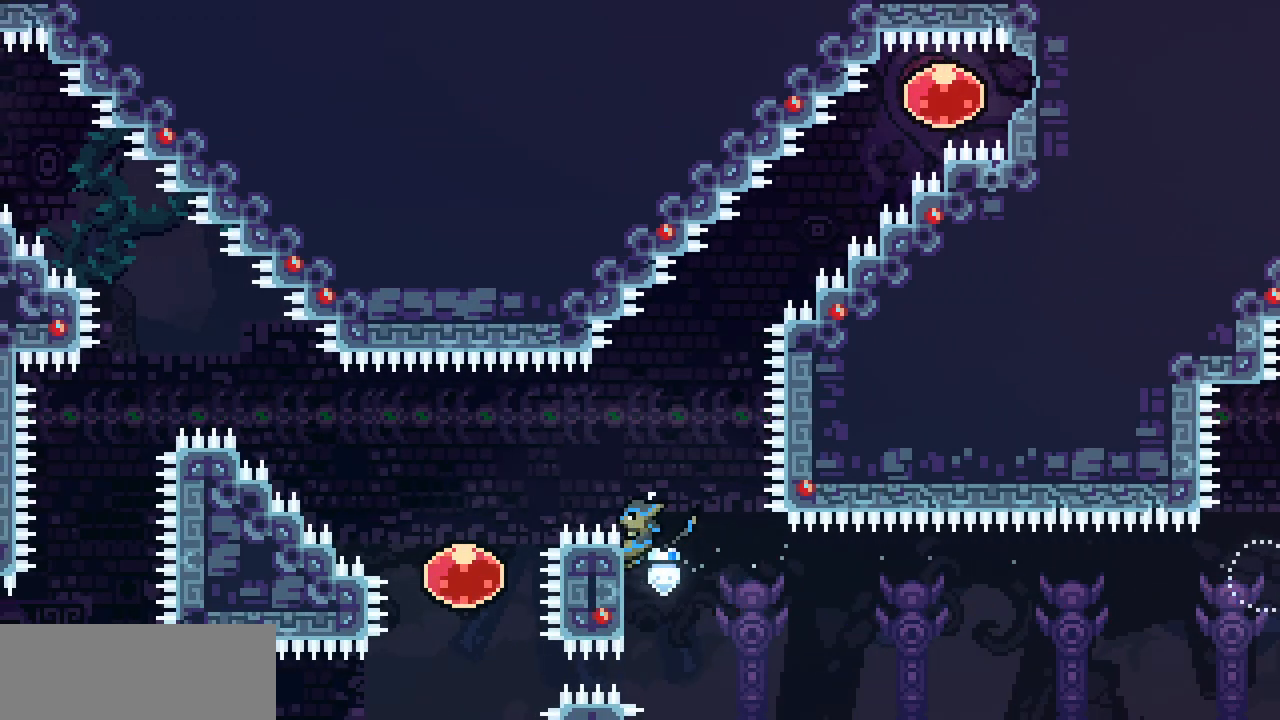
{"keys": ["left", "shift", "z"], "events": [[100, "z", "down"]]}
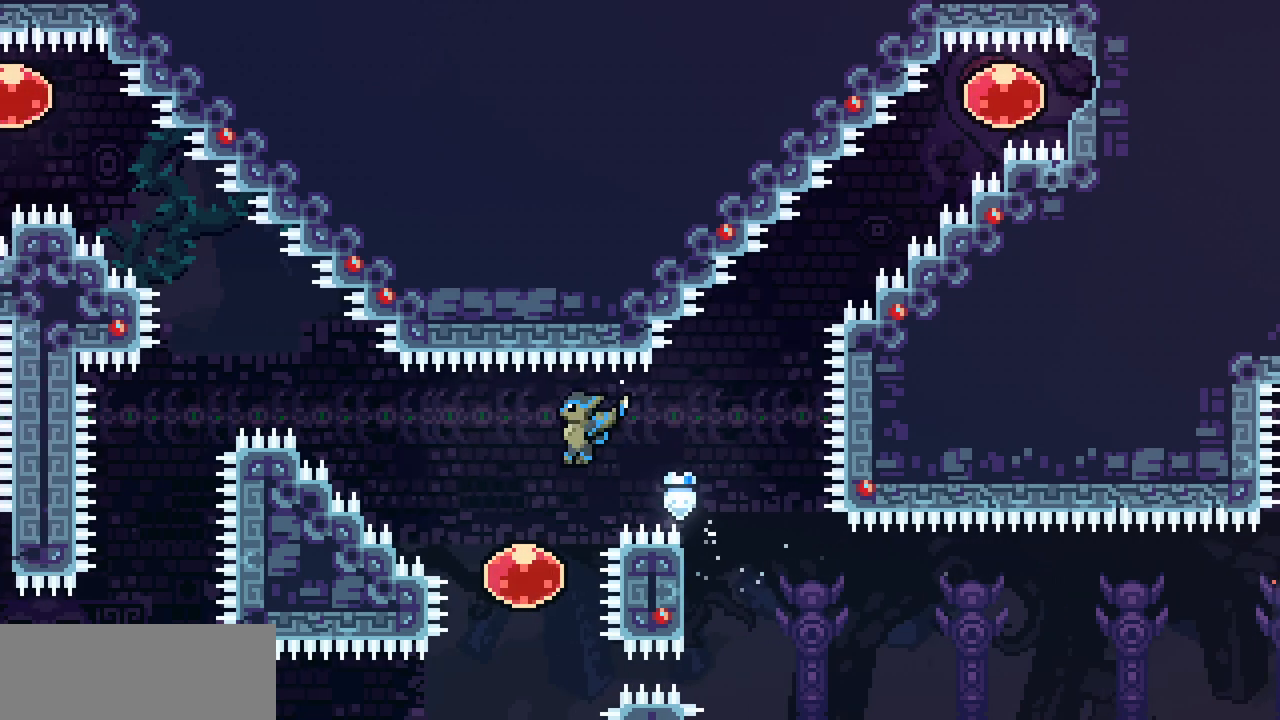
{"keys": ["left", "up"], "events": [[117, "left", "up"], [267, "left", "down"], [267, "up", "down"], [283, "shift", "up"], [283, "z", "up"], [333, "c", "down"], [483, "c", "up"]]}